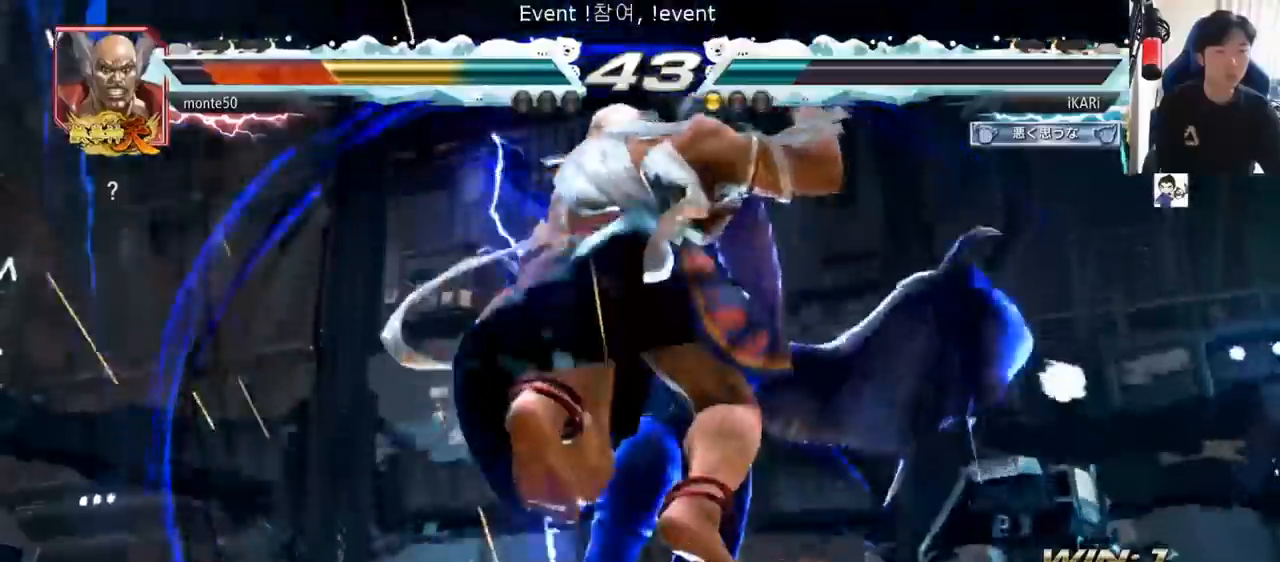
Gameplay with a controller (arcade stick); each line is a JSON object with the inputs held at the frame after it. "events" lists button and stick changes between this image and that frame as [ms after this image, input, new state], when the widget could be followed in between. Not read: L3 R3.
{"buttons": [], "left_stick": "center", "events": []}
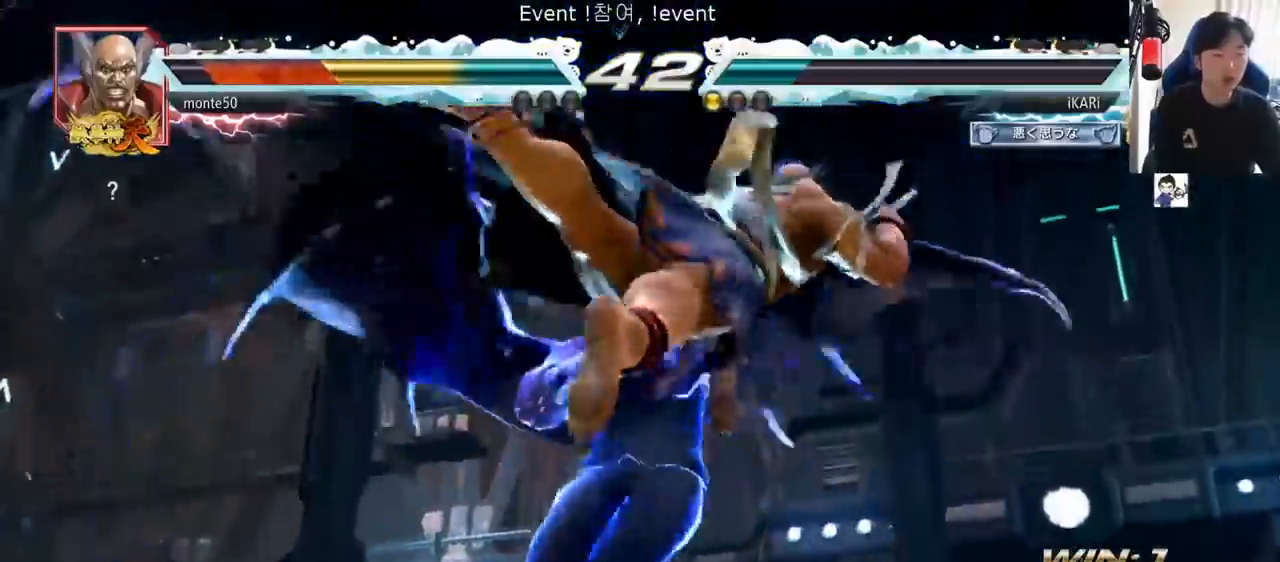
{"buttons": ["TRIANGLE"], "left_stick": "center", "events": [[483, "TRIANGLE", "down"]]}
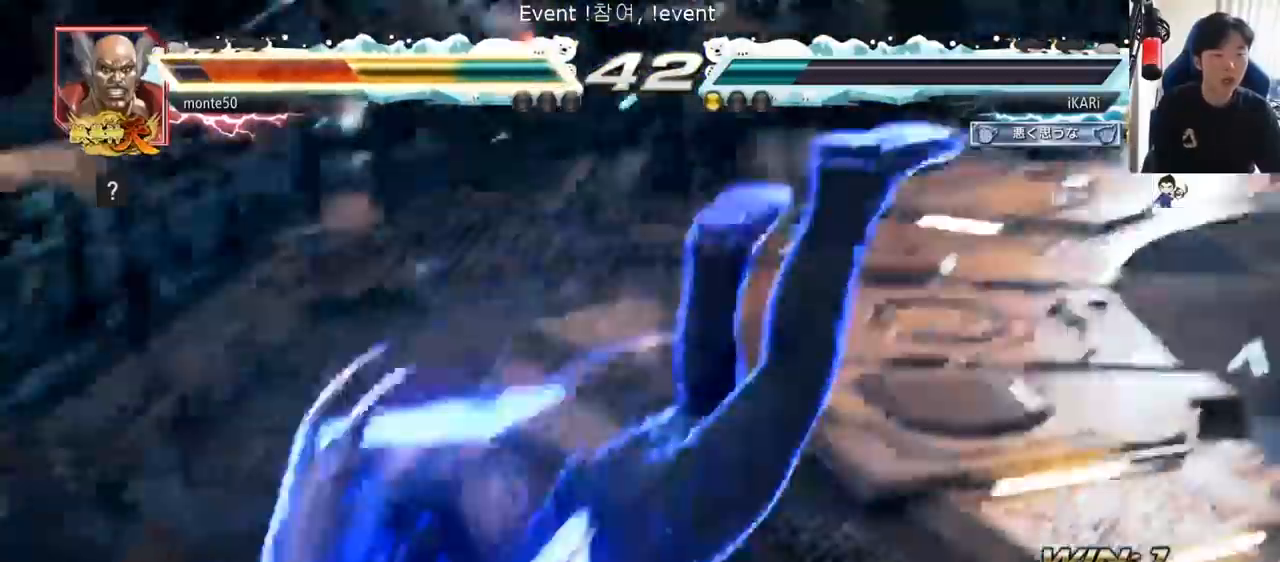
{"buttons": [], "left_stick": "center", "events": [[17, "SQUARE", "down"], [67, "SQUARE", "up"], [83, "TRIANGLE", "up"], [150, "TRIANGLE", "down"], [167, "SQUARE", "down"], [234, "left_stick", "down"], [267, "SQUARE", "up"], [284, "TRIANGLE", "up"], [300, "TRIANGLE", "down"], [334, "SQUARE", "down"], [334, "left_stick", "center"], [451, "SQUARE", "up"], [451, "TRIANGLE", "up"]]}
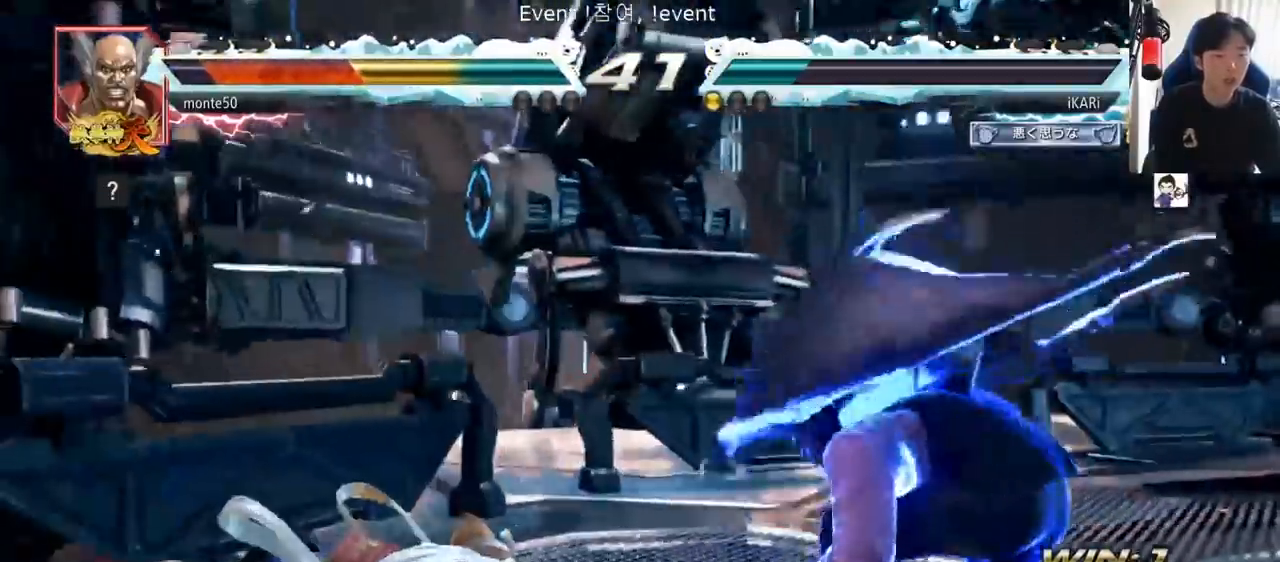
{"buttons": [], "left_stick": "left", "events": [[317, "left_stick", "left"], [433, "left_stick", "down"], [450, "TRIANGLE", "down"], [483, "TRIANGLE", "up"], [483, "left_stick", "left"]]}
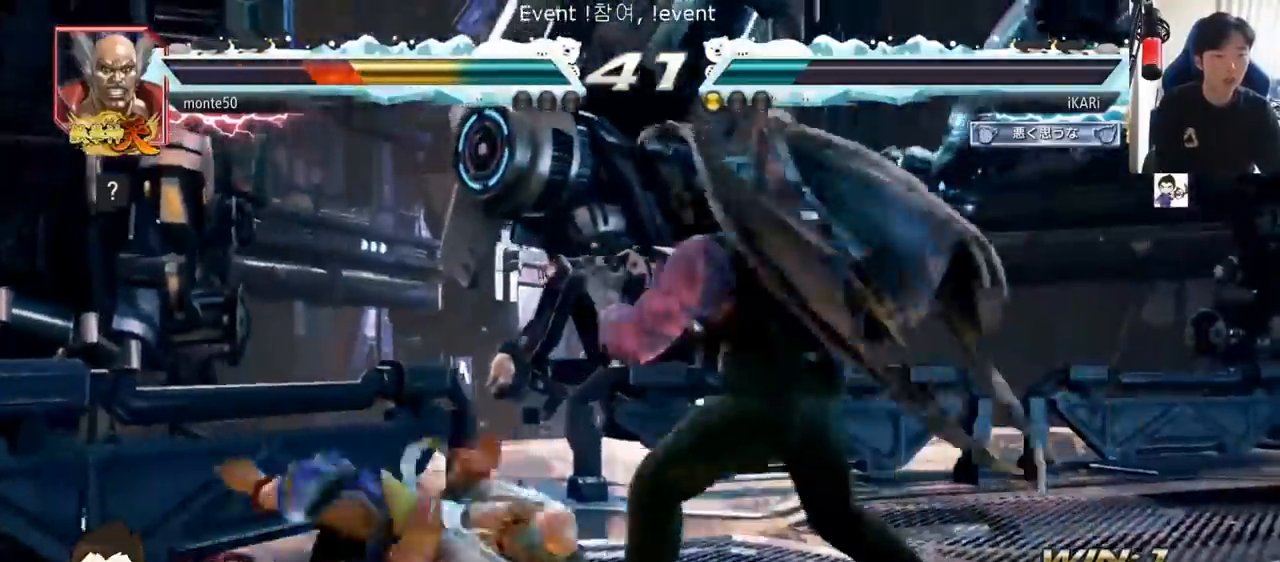
{"buttons": [], "left_stick": "center", "events": [[17, "left_stick", "center"]]}
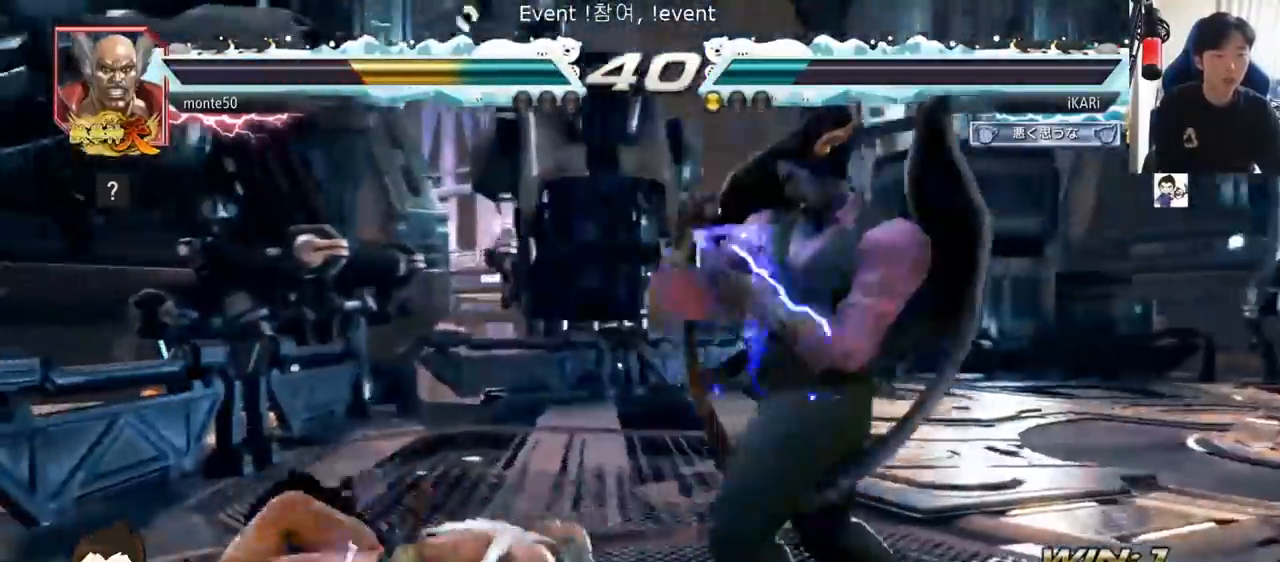
{"buttons": [], "left_stick": "center", "events": [[233, "left_stick", "right"], [417, "left_stick", "center"]]}
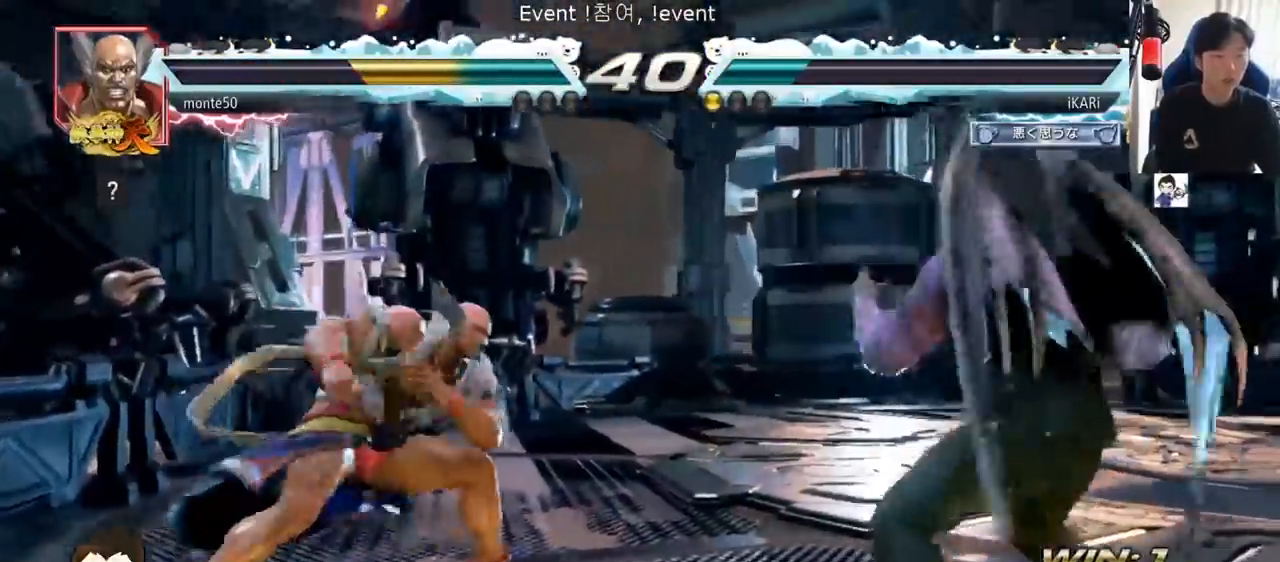
{"buttons": [], "left_stick": "center", "events": [[117, "left_stick", "right"], [317, "left_stick", "center"]]}
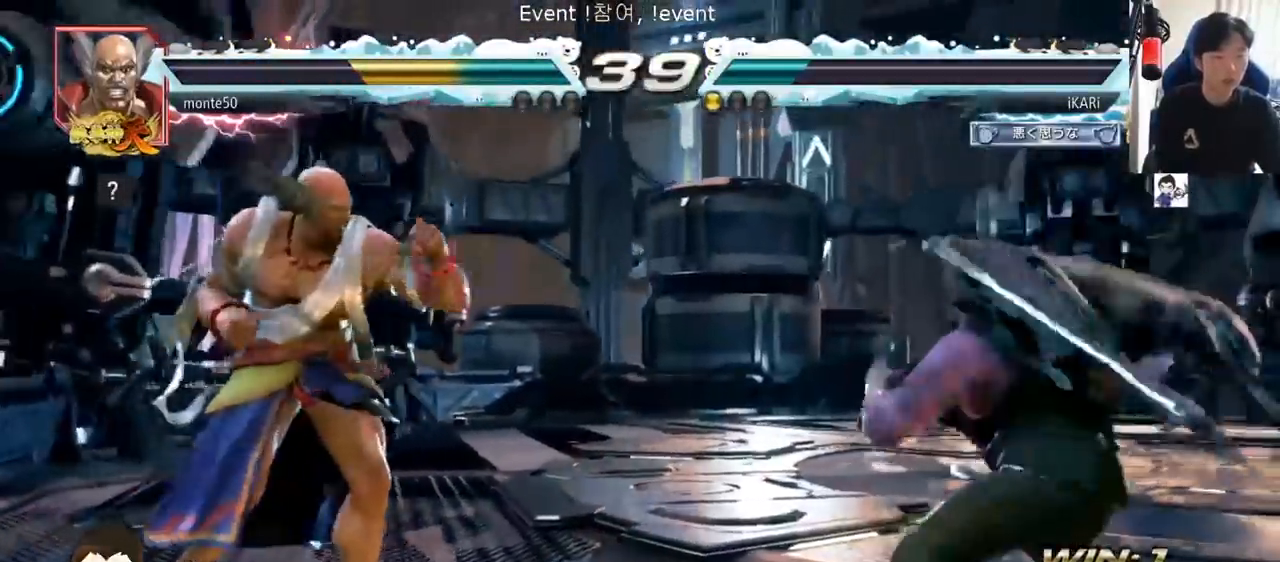
{"buttons": [], "left_stick": "right", "events": [[33, "left_stick", "right"], [250, "left_stick", "center"], [483, "left_stick", "right"]]}
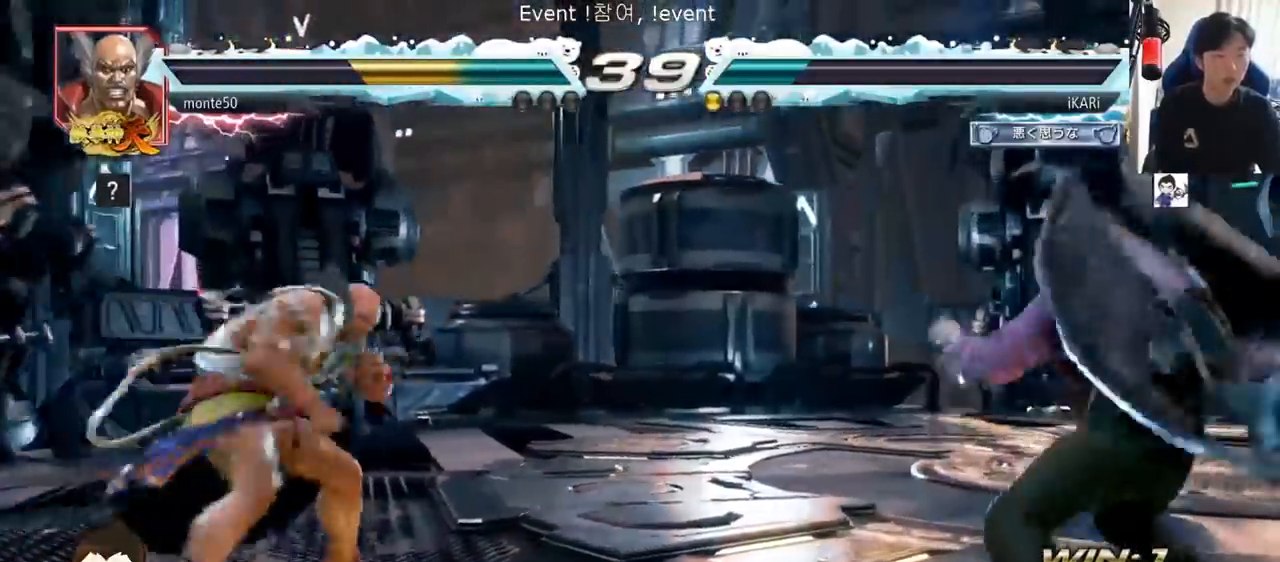
{"buttons": [], "left_stick": "down", "events": [[100, "left_stick", "center"], [167, "left_stick", "up"], [267, "left_stick", "center"], [417, "left_stick", "left"], [501, "left_stick", "down"]]}